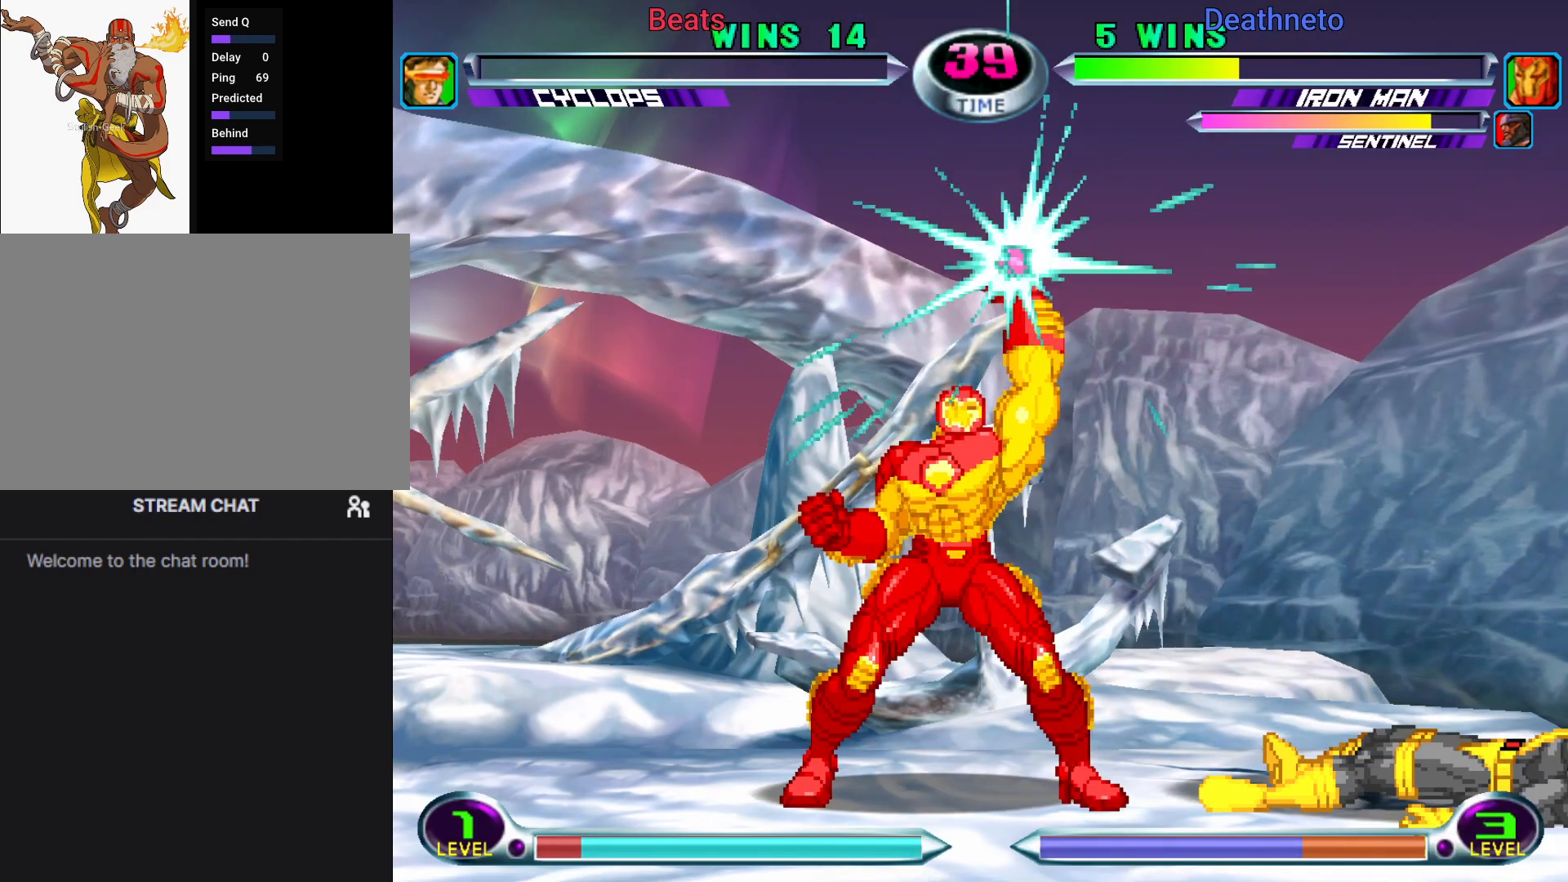
Gameplay with a controller (arcade stick); each line is a JSON object with the inputs held at the frame after it. "events" lists button and stick changes between this image and that frame as [ms after this image, input, new state], when the widget could be followed in between. Not read: L3 R3.
{"buttons": ["R1"], "left_stick": "center", "events": [[83, "R1", "down"], [183, "R1", "up"], [483, "R1", "down"]]}
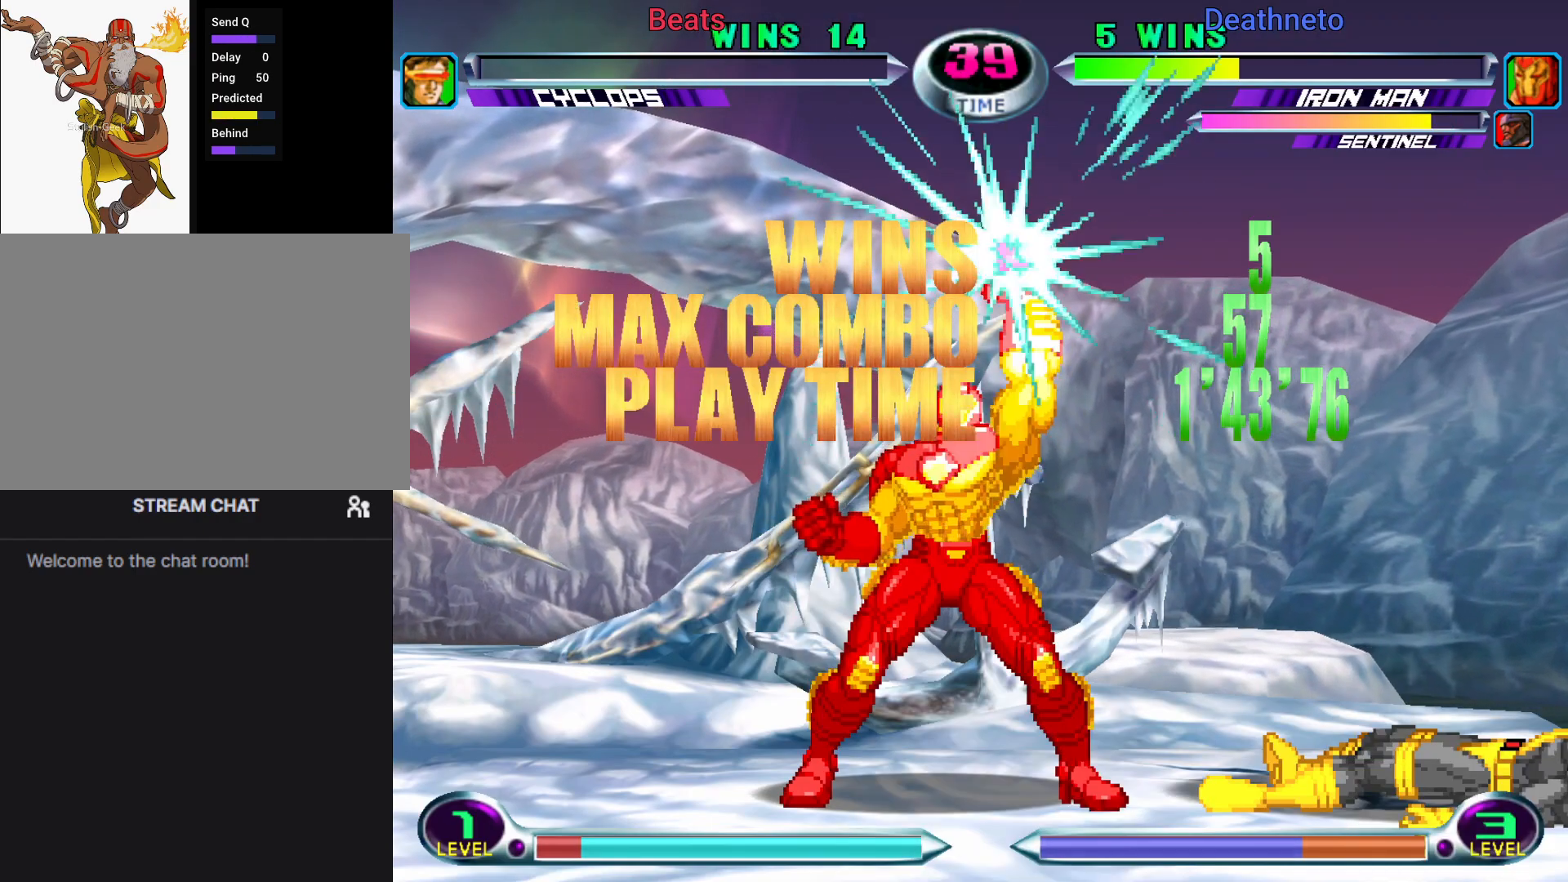
{"buttons": [], "left_stick": "center", "events": [[83, "R1", "up"], [183, "R1", "down"], [300, "R1", "up"], [383, "R1", "down"], [483, "R1", "up"]]}
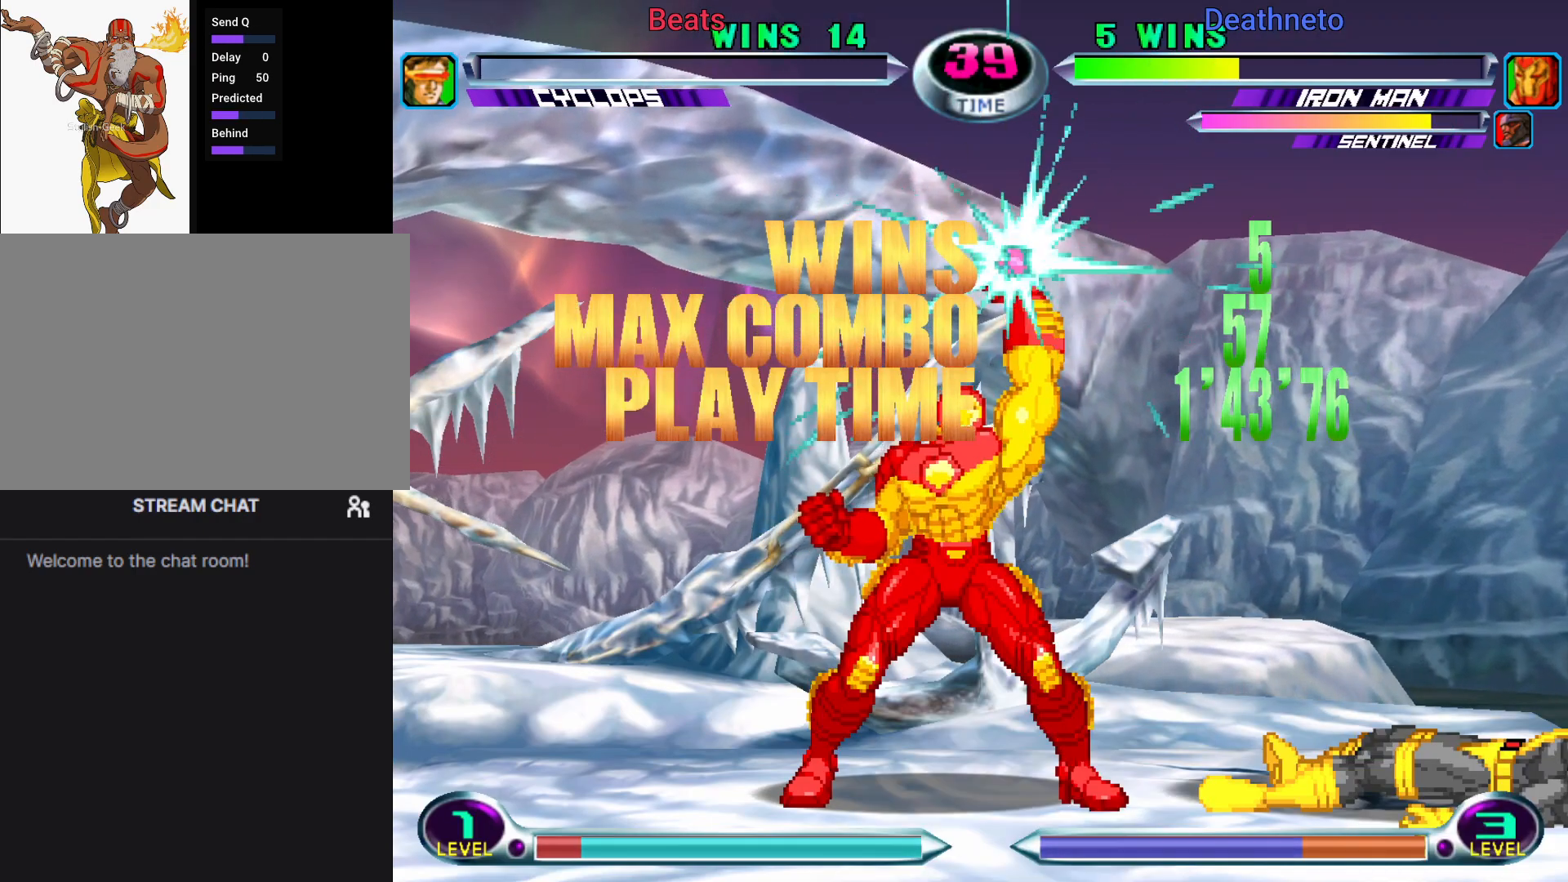
{"buttons": ["R1"], "left_stick": "center", "events": [[67, "R1", "down"], [150, "R1", "up"], [283, "R1", "down"], [367, "R1", "up"], [500, "R1", "down"]]}
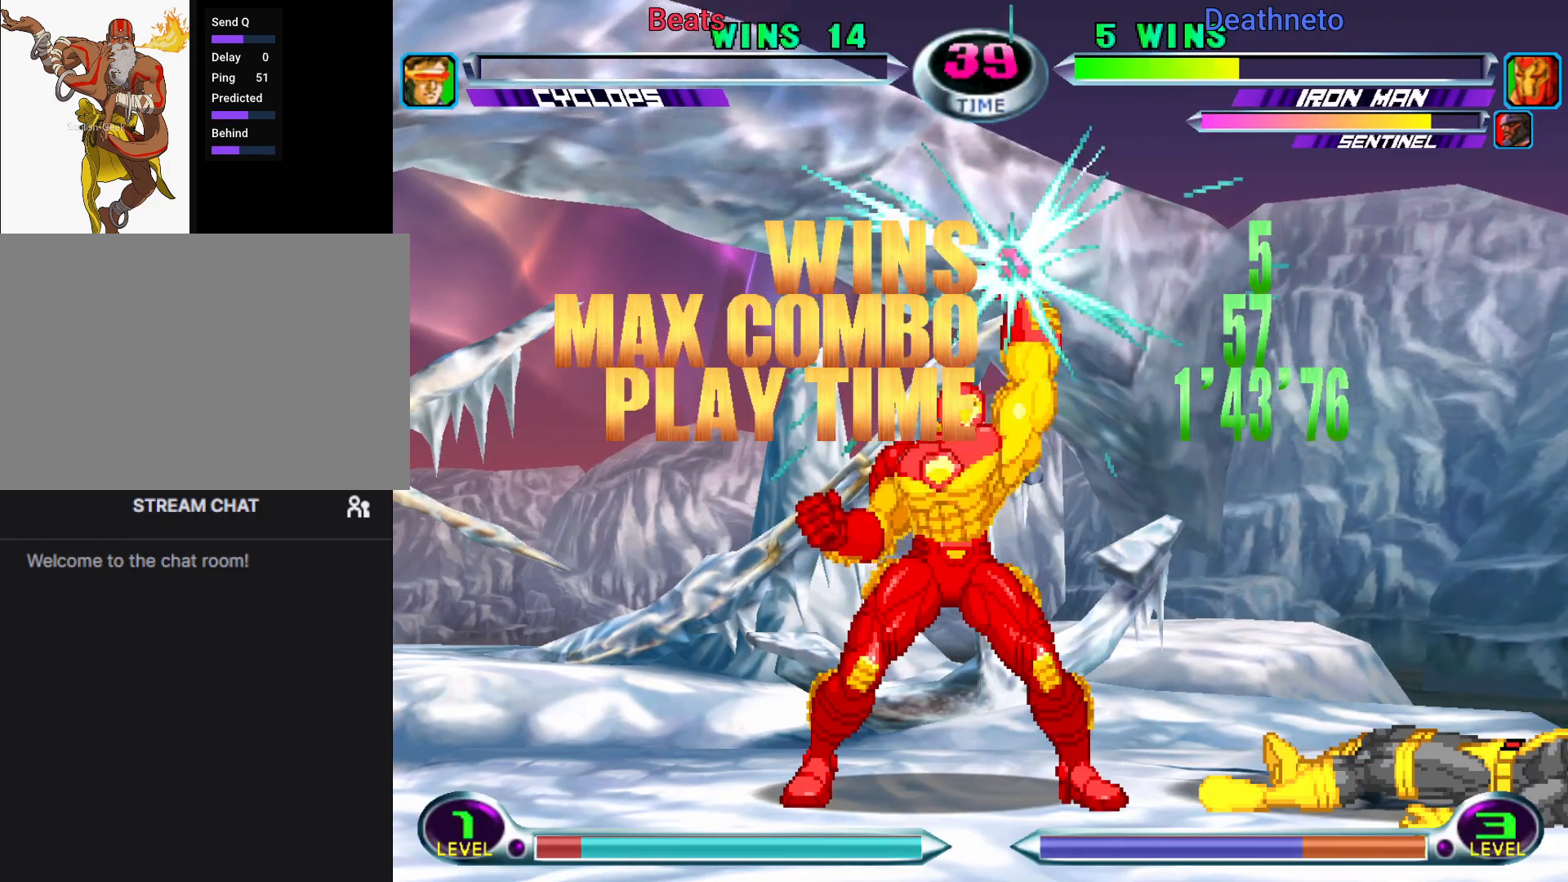
{"buttons": [], "left_stick": "center", "events": [[100, "R1", "up"], [200, "R1", "down"], [283, "R1", "up"], [400, "R1", "down"], [483, "R1", "up"]]}
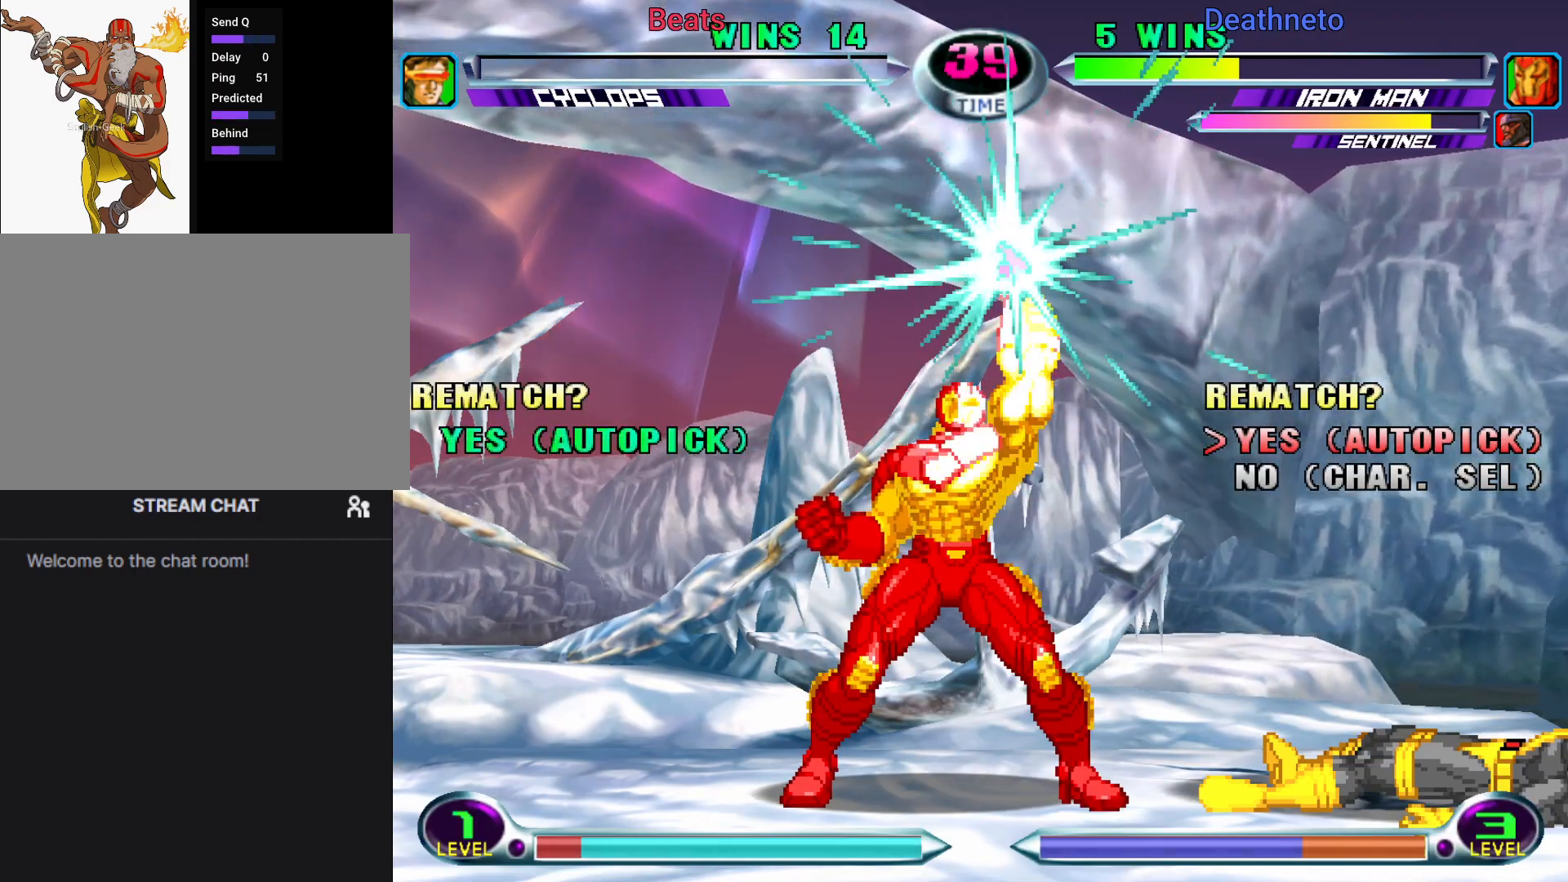
{"buttons": [], "left_stick": "center", "events": [[100, "R1", "down"], [183, "R1", "up"]]}